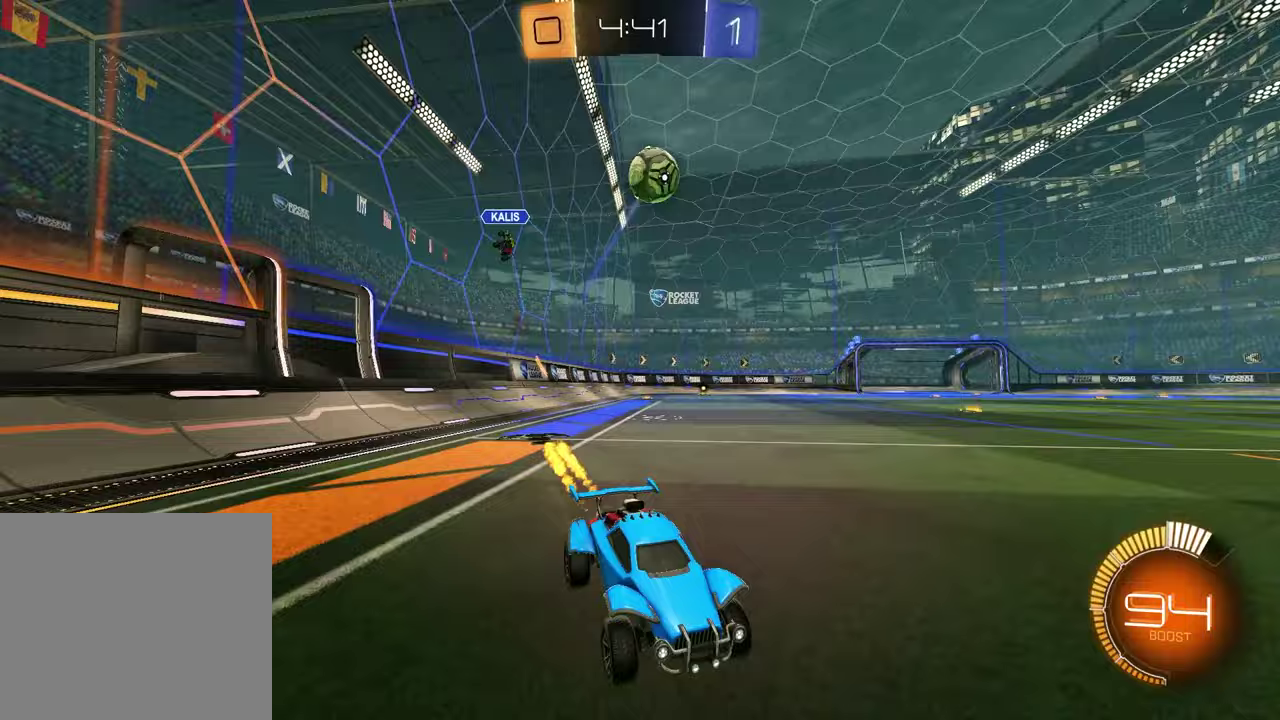
Gameplay with a controller (PlayStation layout); each line is a JSON object with the inputs held at the frame after it. "events" lists button and stick changes between this image and that frame as [ms after this image, input, new state], when the widget could be followed in between. This document gives stick clicks only as held states, not as events. Not read: R1.
{"buttons": ["TRIANGLE", "R2"], "left_stick": "right", "right_stick": "center", "events": [[117, "left_stick", "right"], [250, "left_stick", "center"], [317, "left_stick", "right"], [450, "TRIANGLE", "down"]]}
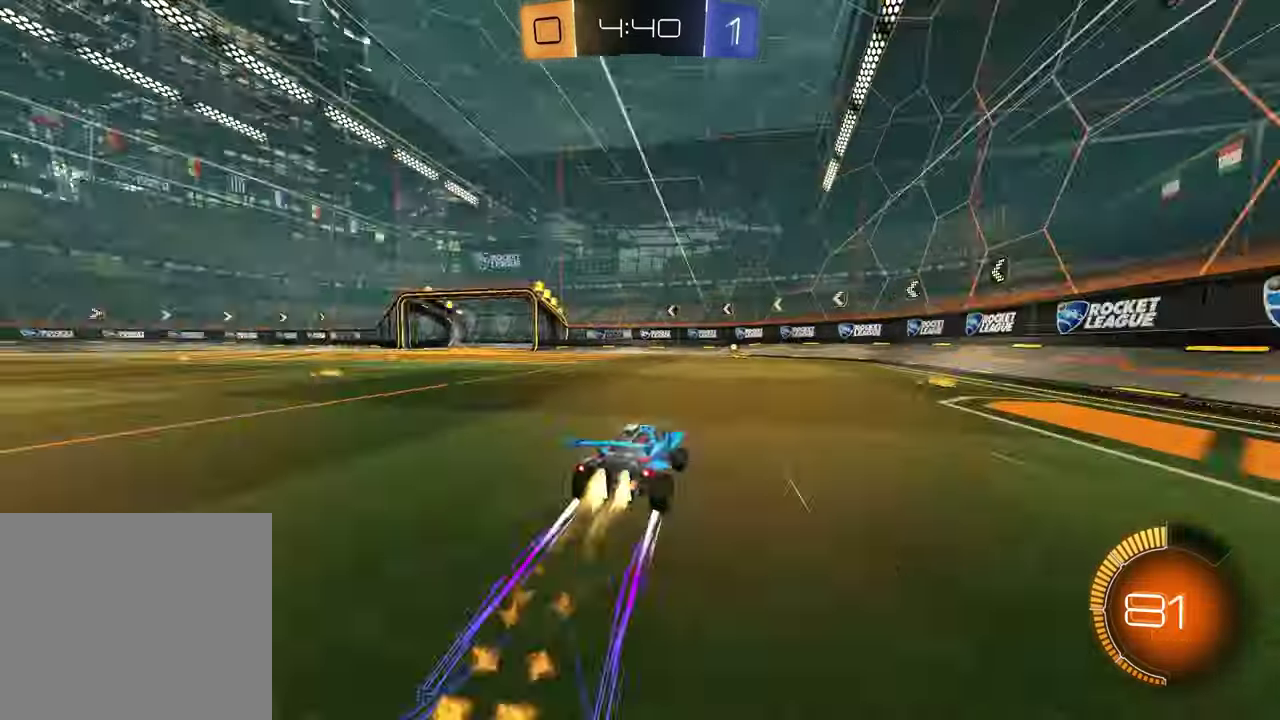
{"buttons": ["R2"], "left_stick": "center", "right_stick": "center", "events": [[17, "left_stick", "center"], [67, "TRIANGLE", "up"], [350, "TRIANGLE", "down"], [433, "TRIANGLE", "up"]]}
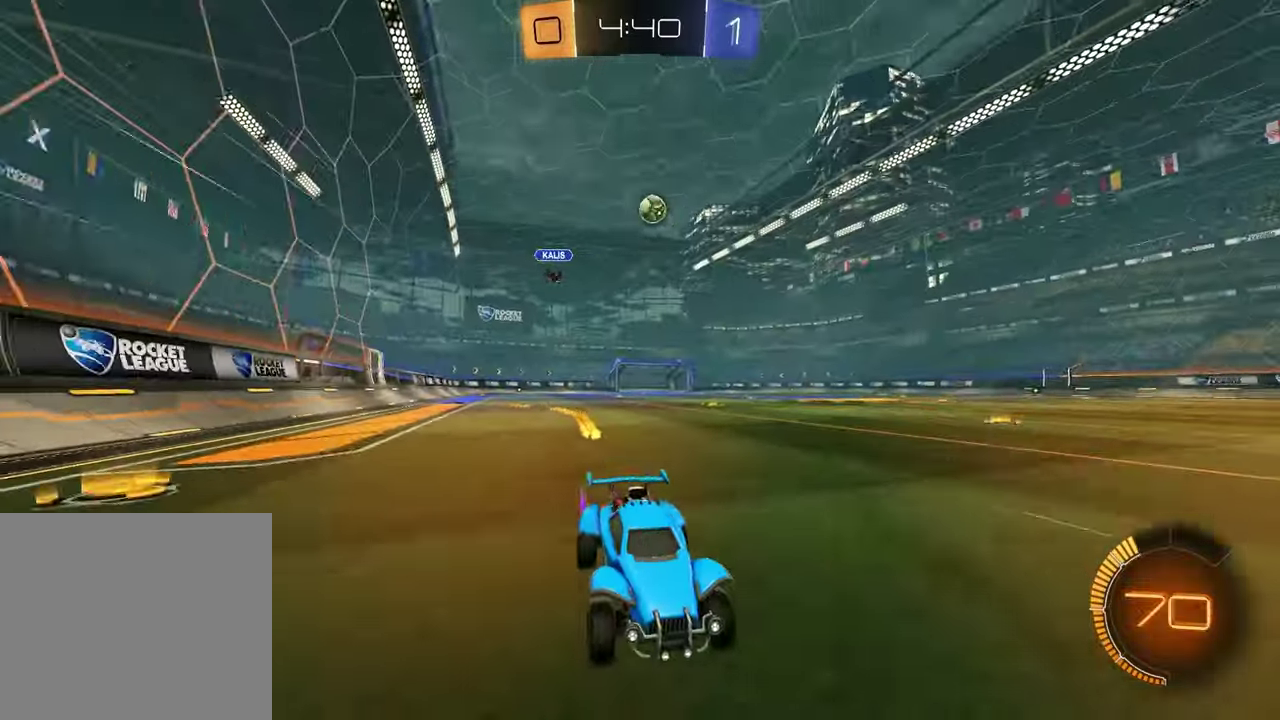
{"buttons": ["R2"], "left_stick": "left", "right_stick": "center", "events": [[167, "left_stick", "left"], [200, "L1", "down"], [350, "L1", "up"]]}
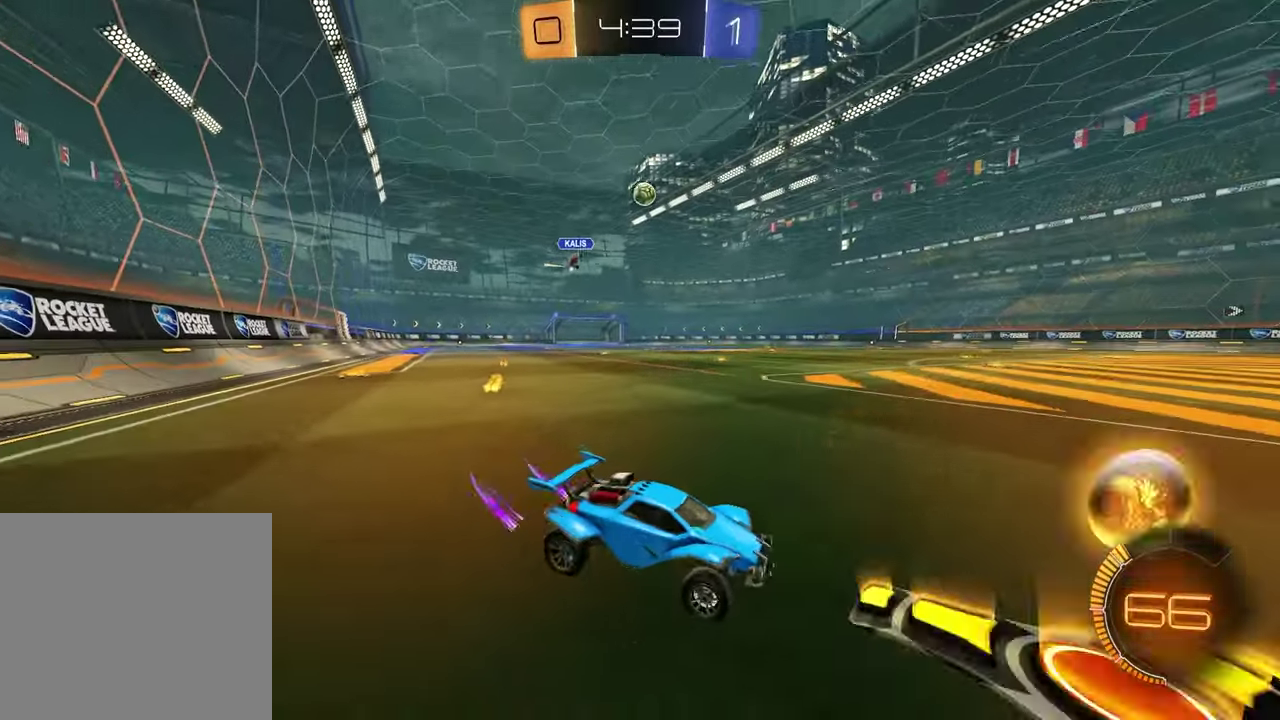
{"buttons": ["R2"], "left_stick": "center", "right_stick": "center", "events": [[433, "left_stick", "center"]]}
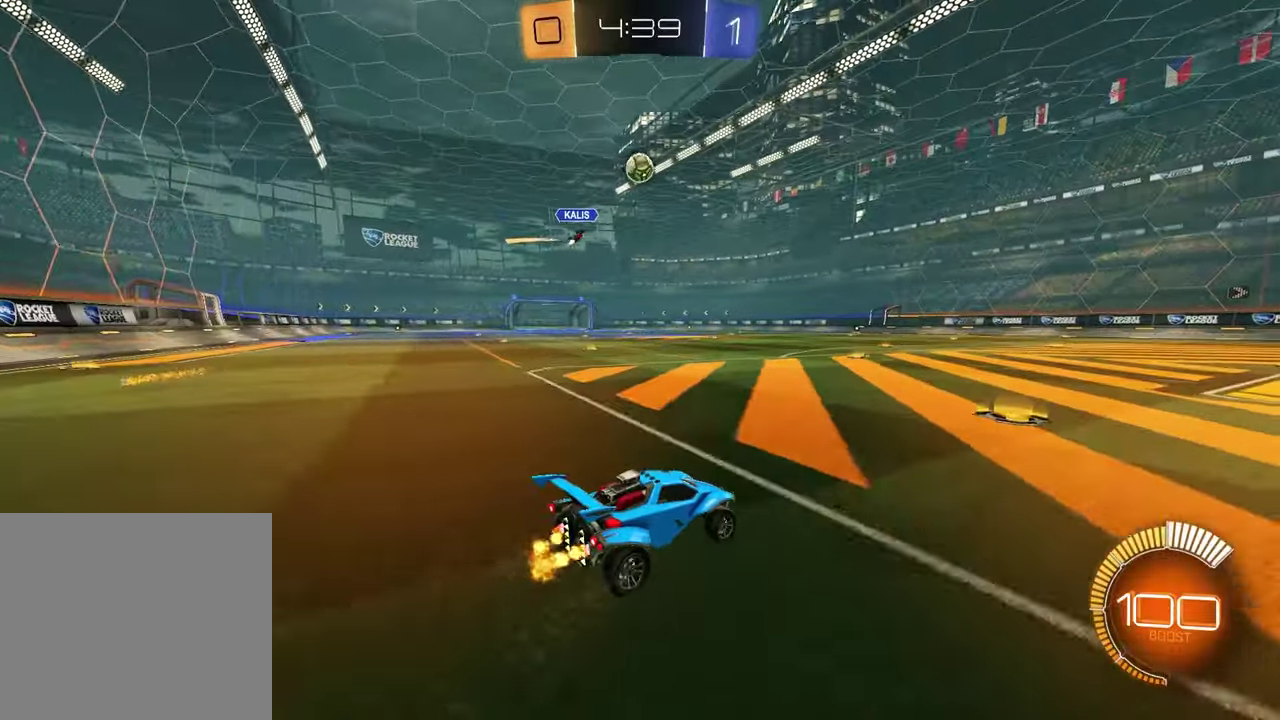
{"buttons": ["R2"], "left_stick": "center", "right_stick": "center", "events": [[133, "left_stick", "down-left"], [367, "left_stick", "up-right"], [417, "left_stick", "center"]]}
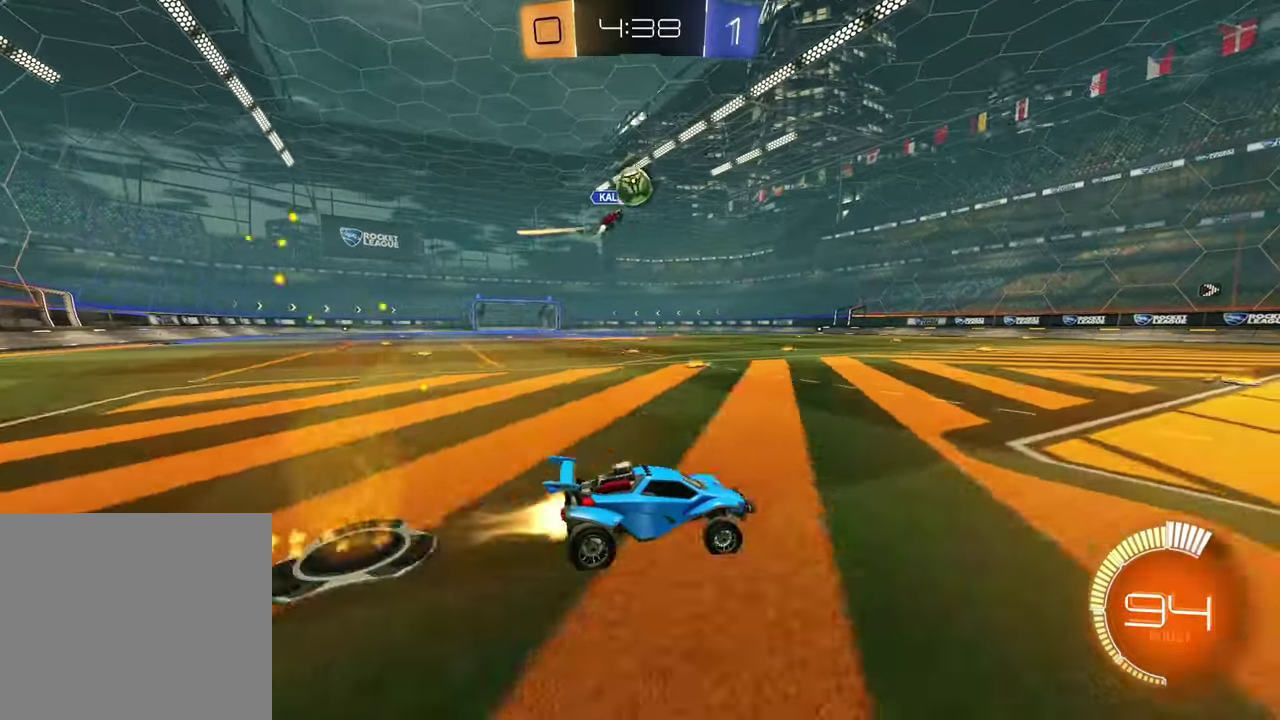
{"buttons": ["R2"], "left_stick": "center", "right_stick": "center", "events": []}
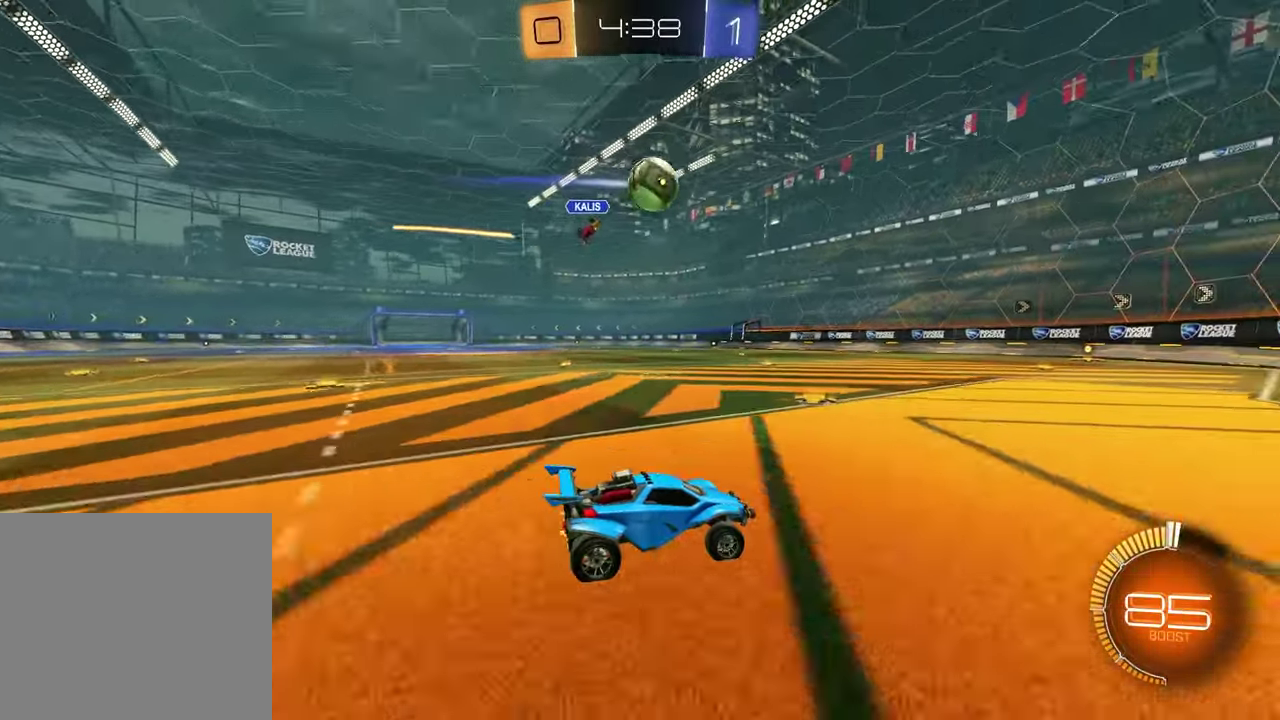
{"buttons": [], "left_stick": "center", "right_stick": "center", "events": [[283, "R2", "up"], [300, "left_stick", "left"], [433, "left_stick", "center"]]}
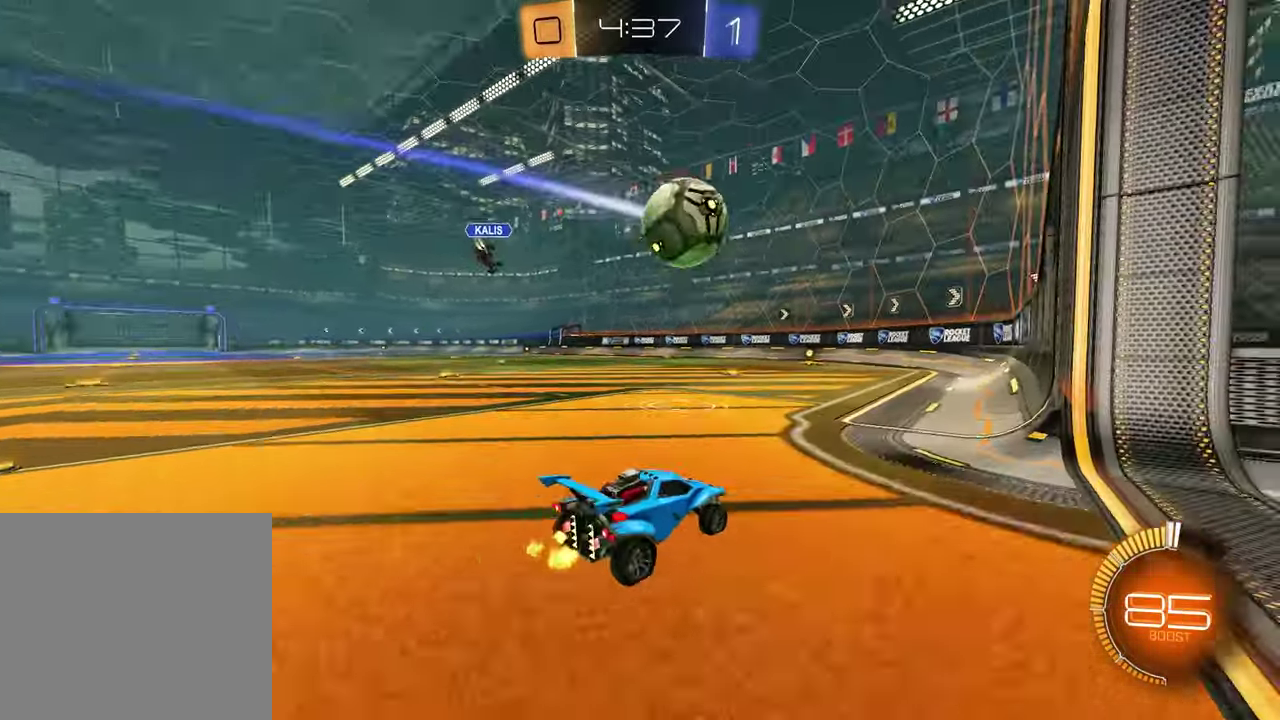
{"buttons": ["TRIANGLE", "L1", "R2"], "left_stick": "left", "right_stick": "center", "events": [[300, "R2", "down"], [367, "left_stick", "left"], [417, "TRIANGLE", "down"], [467, "L1", "down"]]}
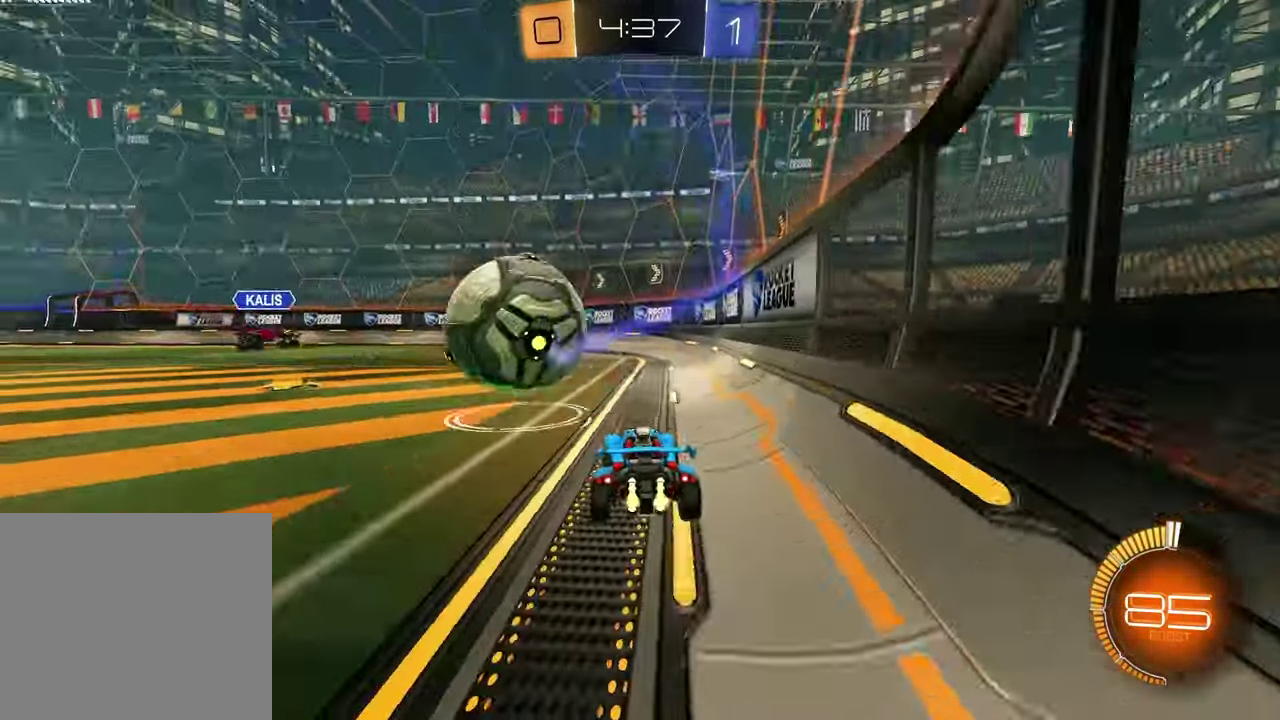
{"buttons": [], "left_stick": "center", "right_stick": "center", "events": [[50, "TRIANGLE", "up"], [67, "L1", "up"], [250, "left_stick", "center"], [283, "R2", "up"]]}
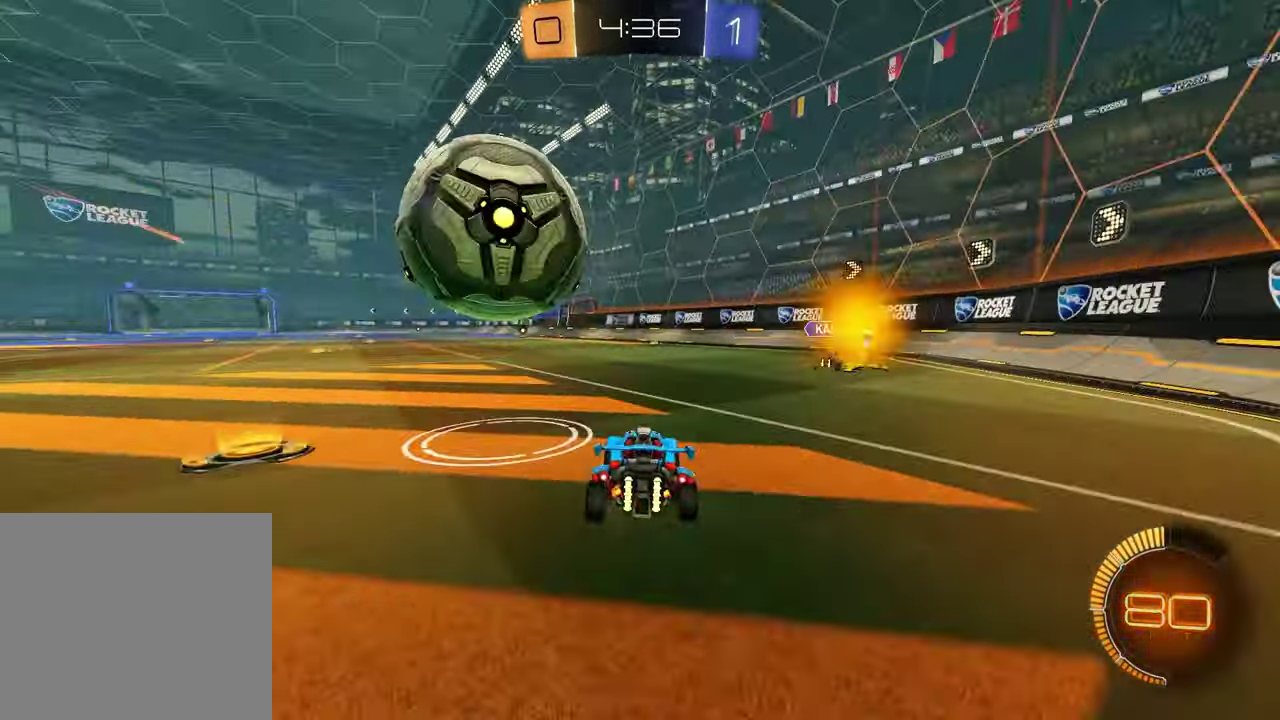
{"buttons": ["R2"], "left_stick": "left", "right_stick": "center", "events": [[417, "left_stick", "left"], [500, "R2", "down"]]}